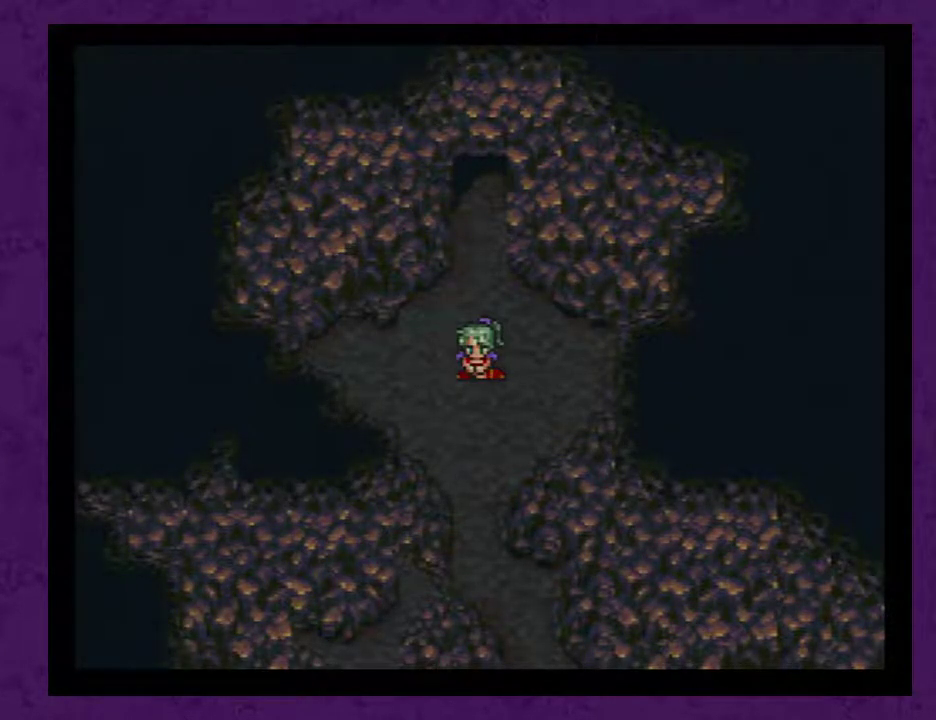
Gameplay with a controller (Nintendo layout); each line is a JSON object with the inputs held at the frame after it. "events" lists button and stick changes between this image and that frame as [ms after this image, input, new state], when the widget could be followed in between. Not read: L3 R3.
{"buttons": [], "events": [[33, "A", "down"], [100, "A", "up"], [217, "A", "down"], [283, "A", "up"], [367, "A", "down"], [467, "A", "up"]]}
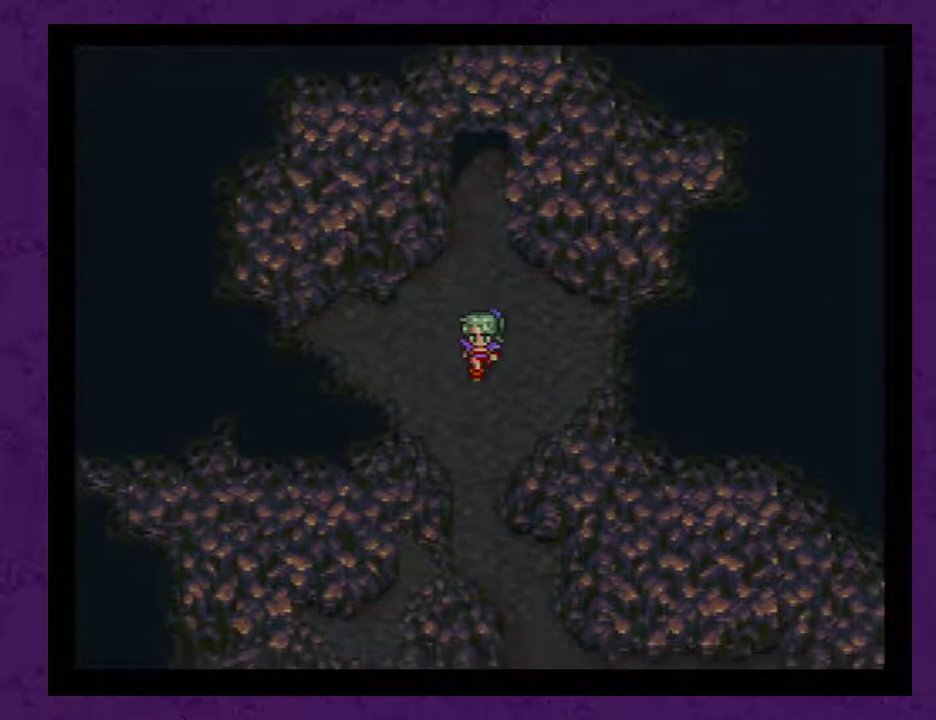
{"buttons": ["A"], "events": [[83, "A", "down"], [150, "A", "up"], [333, "A", "down"], [400, "A", "up"], [467, "A", "down"]]}
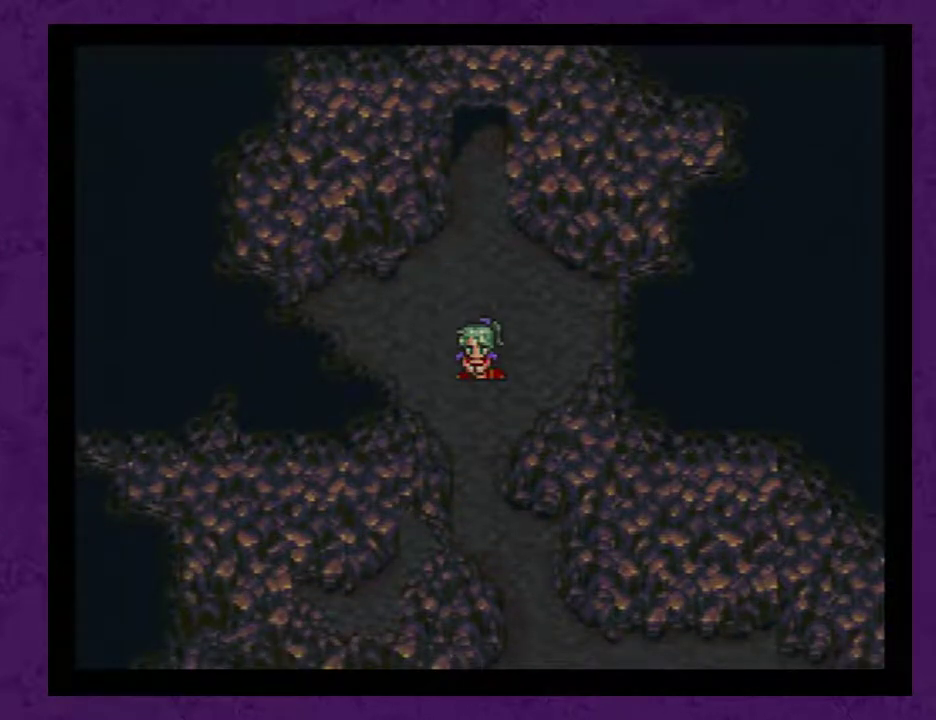
{"buttons": [], "events": [[17, "A", "up"], [83, "A", "down"], [183, "A", "up"], [233, "A", "down"], [300, "A", "up"], [367, "A", "down"], [450, "A", "up"]]}
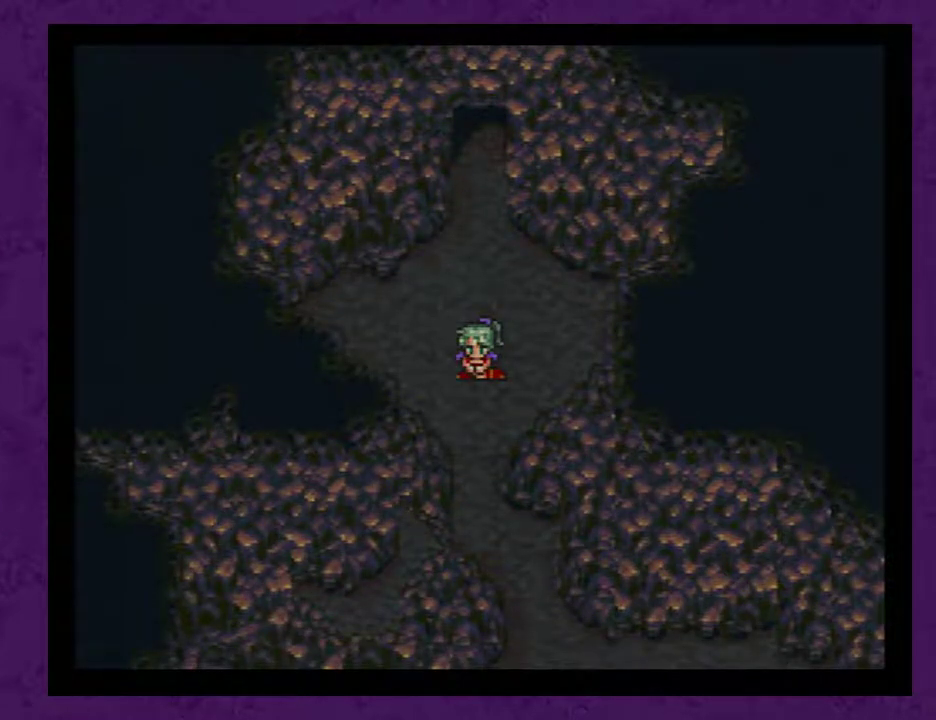
{"buttons": ["A"], "events": [[17, "A", "down"], [83, "A", "up"], [167, "A", "down"], [233, "A", "up"], [300, "A", "down"], [383, "A", "up"], [450, "A", "down"]]}
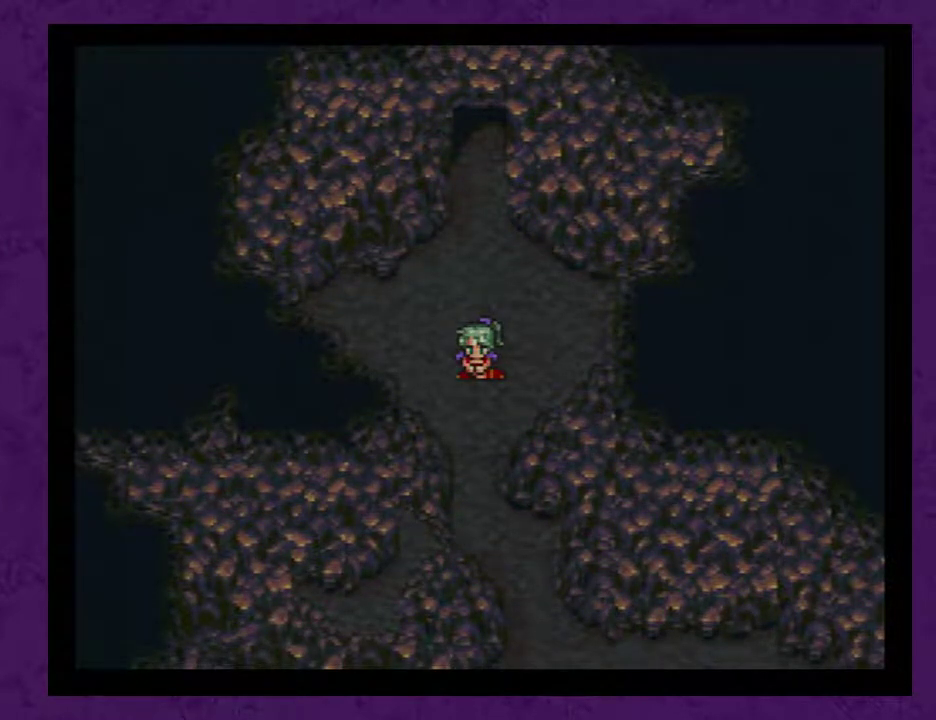
{"buttons": [], "events": [[17, "A", "up"], [67, "A", "down"], [167, "A", "up"], [233, "A", "down"], [283, "A", "up"], [383, "A", "down"], [450, "A", "up"]]}
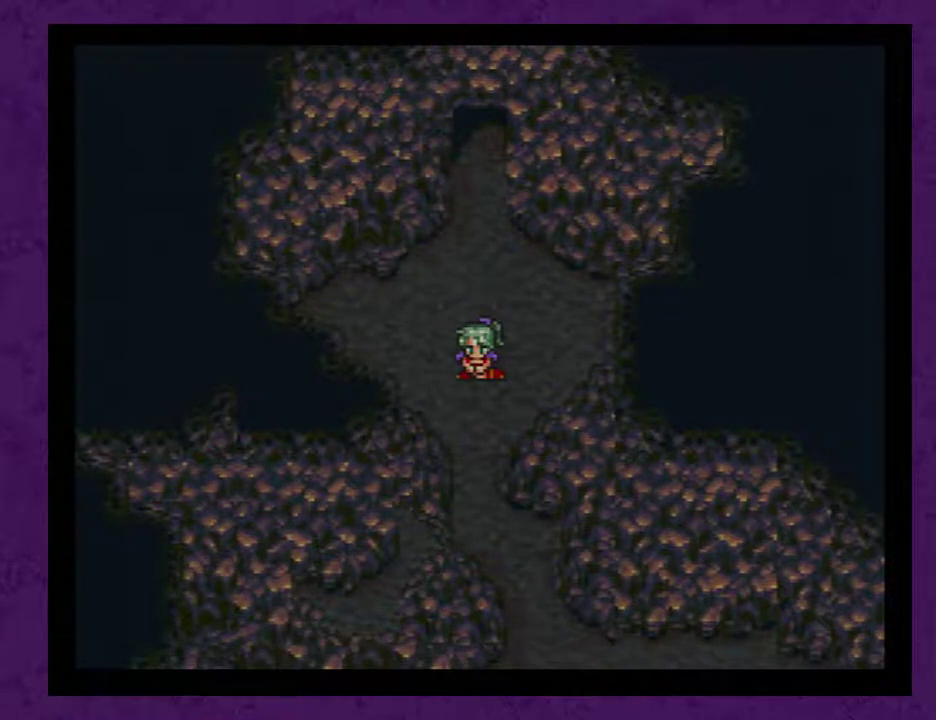
{"buttons": ["A"], "events": [[17, "A", "down"], [100, "A", "up"], [167, "A", "down"], [233, "A", "up"], [317, "A", "down"], [417, "A", "up"], [467, "A", "down"]]}
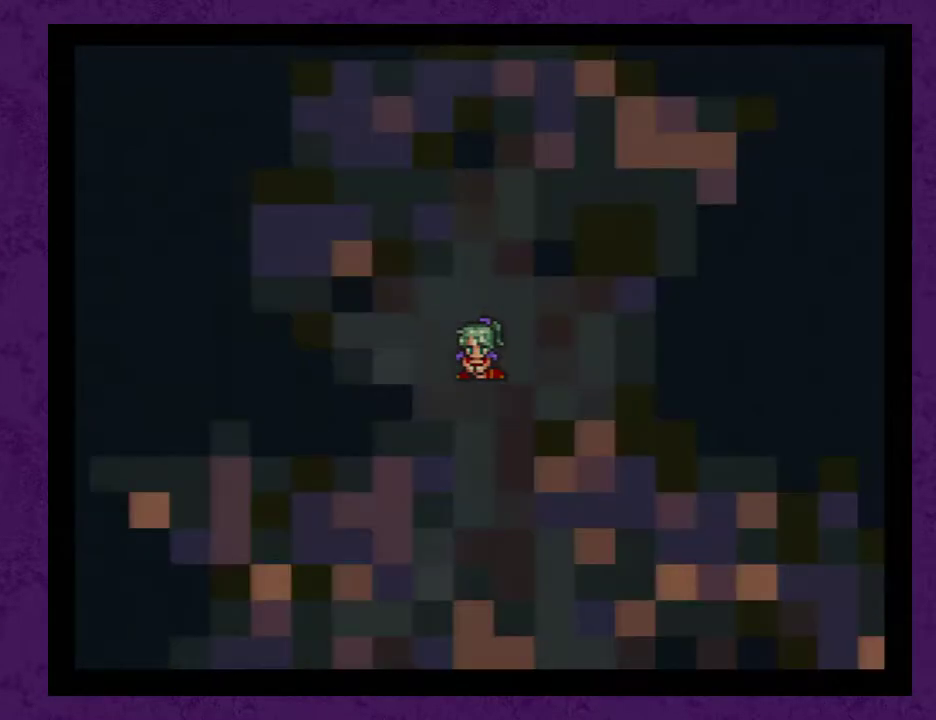
{"buttons": ["A"], "events": [[67, "A", "up"], [133, "A", "down"], [233, "A", "up"], [317, "A", "down"], [350, "A", "up"], [450, "A", "down"]]}
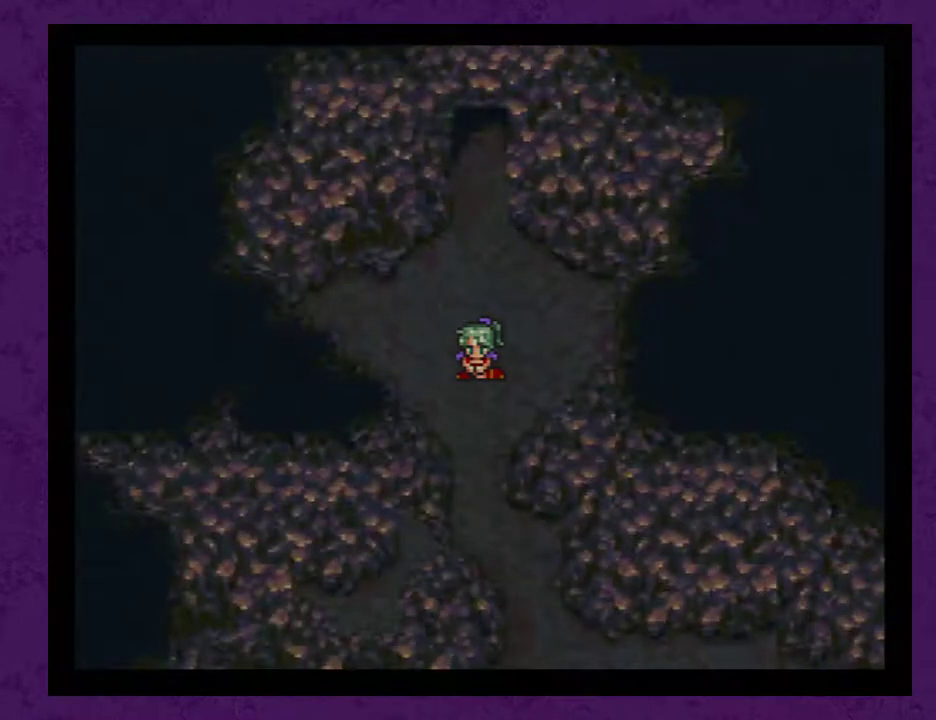
{"buttons": [], "events": [[33, "A", "up"], [100, "A", "down"], [200, "A", "up"], [250, "A", "down"], [350, "A", "up"], [417, "A", "down"], [500, "A", "up"]]}
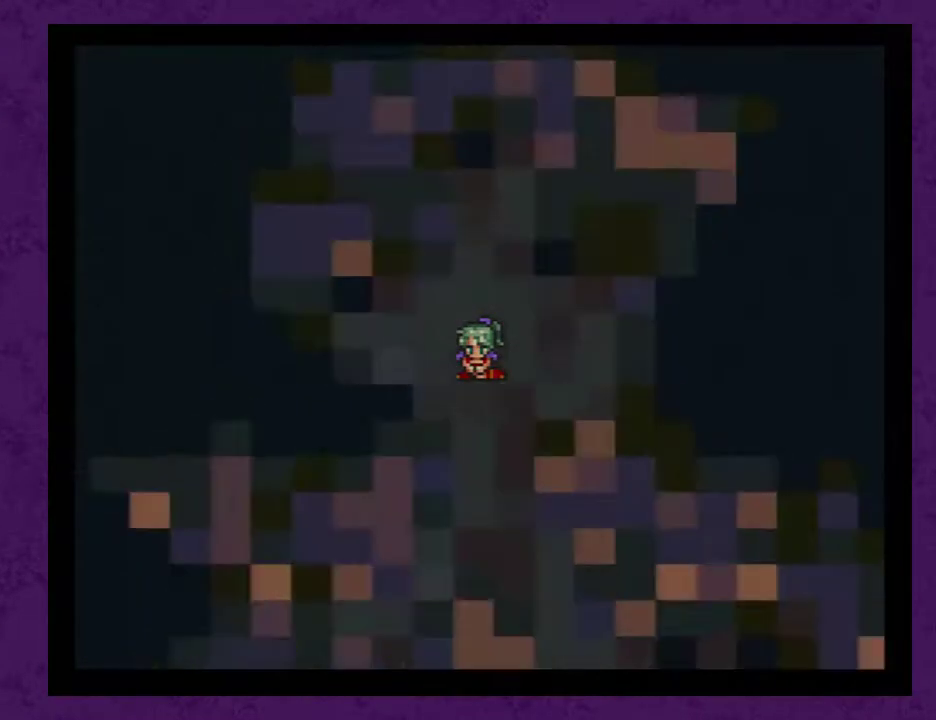
{"buttons": [], "events": [[100, "A", "down"], [167, "A", "up"], [217, "A", "down"], [350, "A", "up"], [417, "A", "down"], [467, "A", "up"]]}
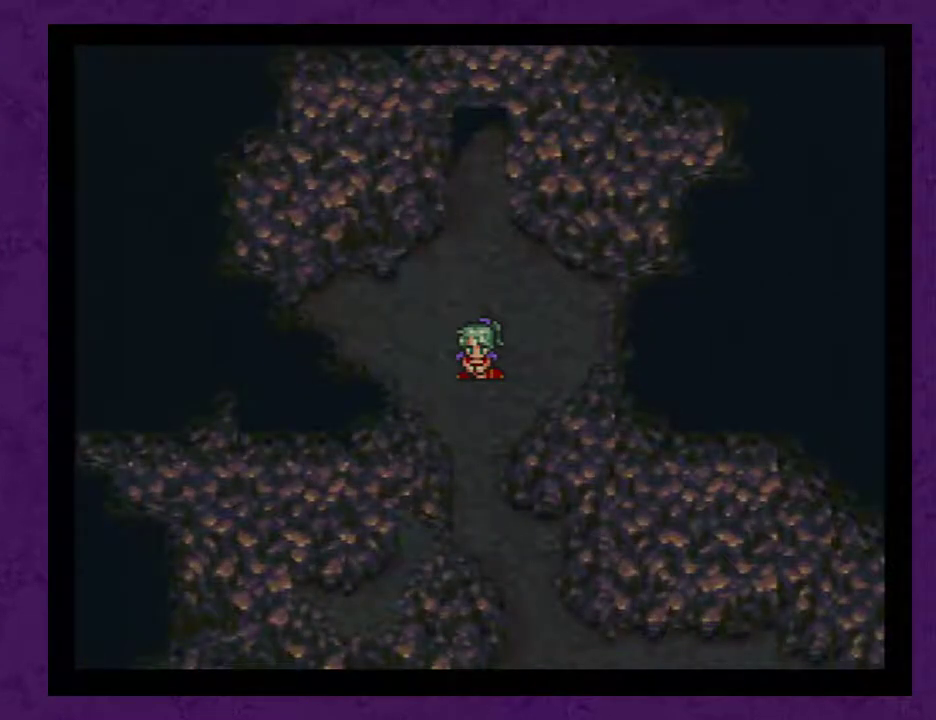
{"buttons": ["A"], "events": [[33, "A", "down"], [133, "A", "up"], [183, "A", "down"], [250, "A", "up"], [350, "A", "down"], [417, "A", "up"], [467, "A", "down"]]}
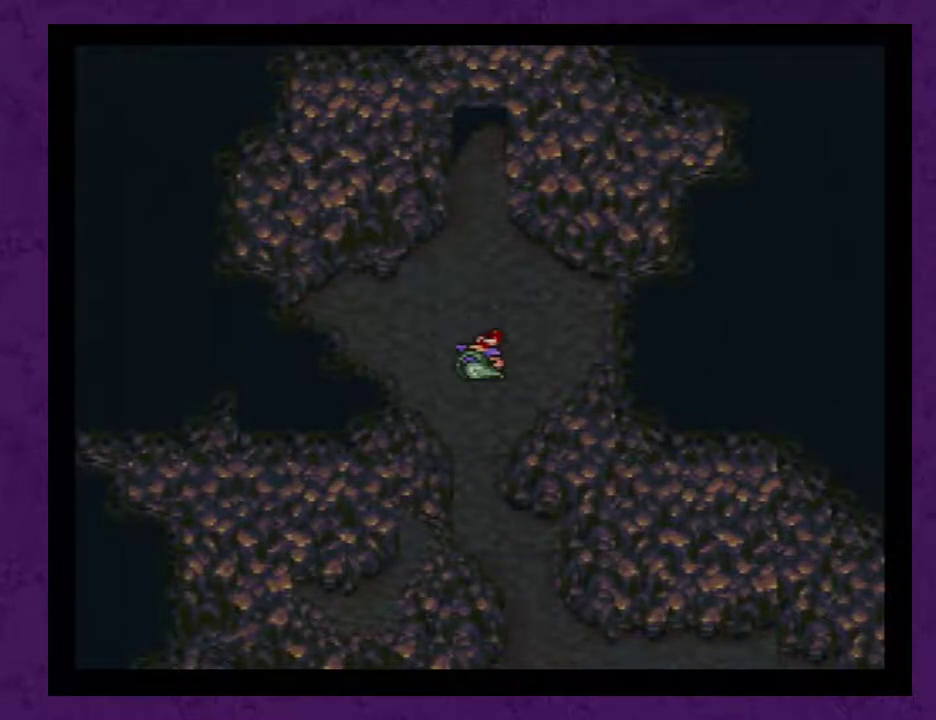
{"buttons": [], "events": [[67, "A", "up"], [133, "A", "down"], [217, "A", "up"], [250, "A", "down"], [383, "A", "up"], [450, "A", "down"], [500, "A", "up"]]}
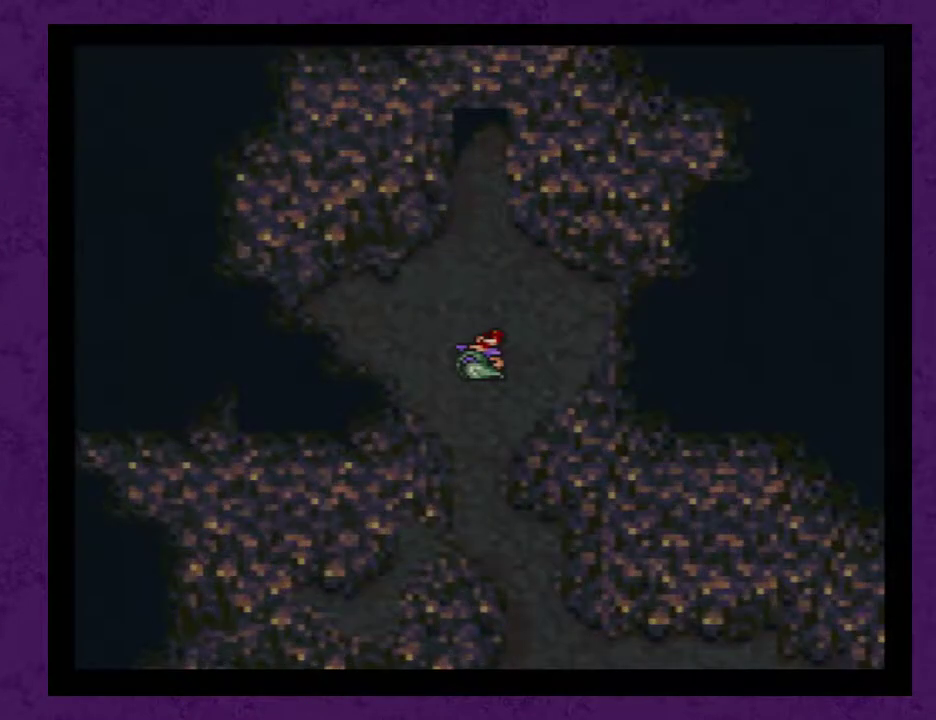
{"buttons": [], "events": [[67, "A", "down"], [167, "A", "up"]]}
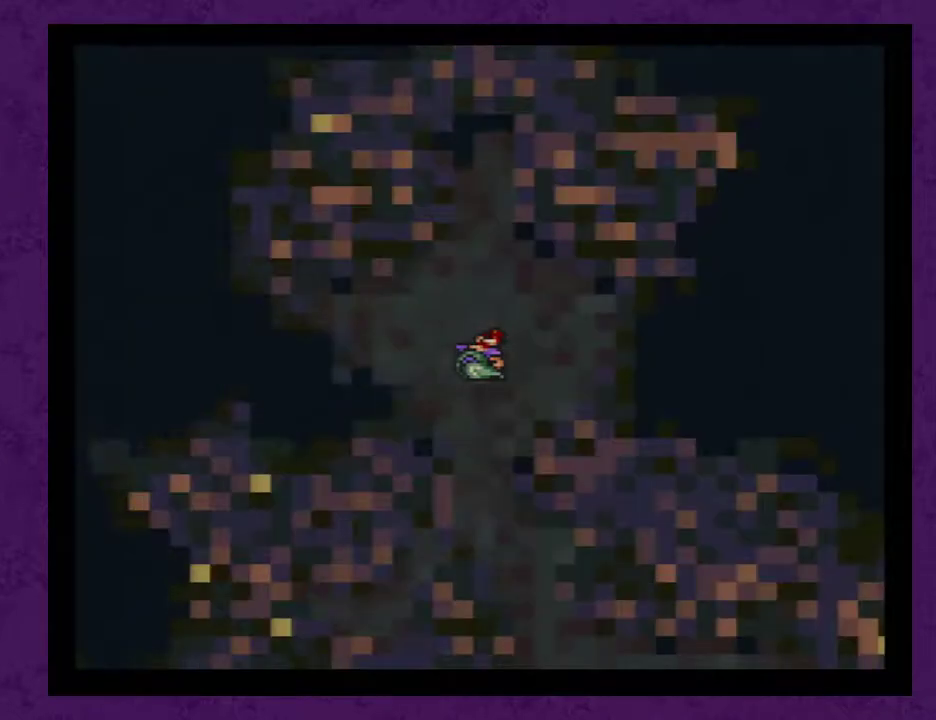
{"buttons": [], "events": [[217, "A", "down"], [250, "A", "up"]]}
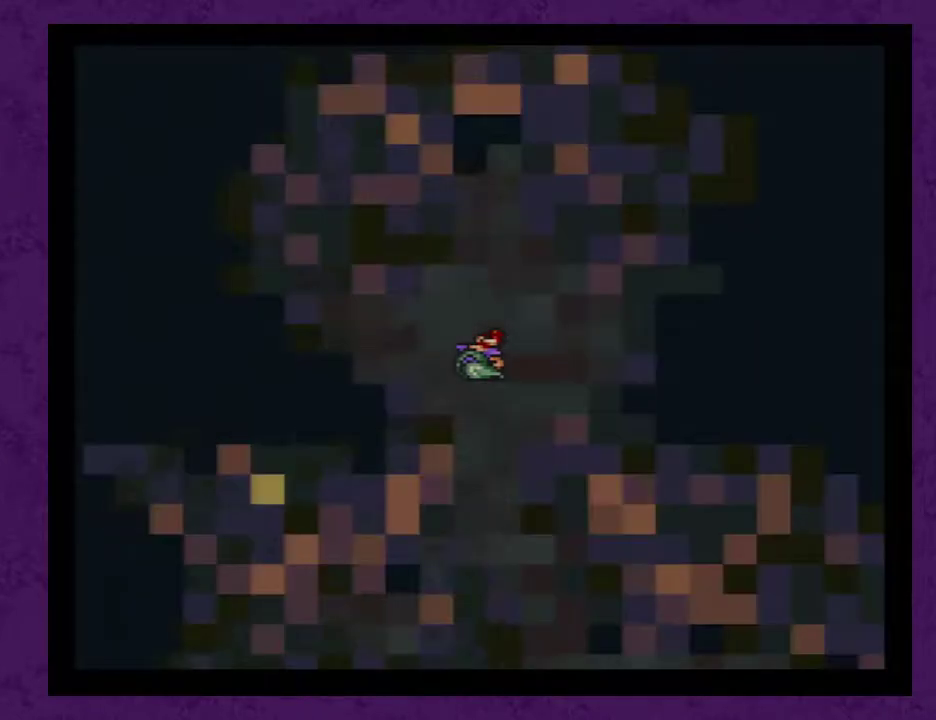
{"buttons": [], "events": [[33, "A", "down"], [100, "A", "up"], [217, "A", "down"], [250, "A", "up"]]}
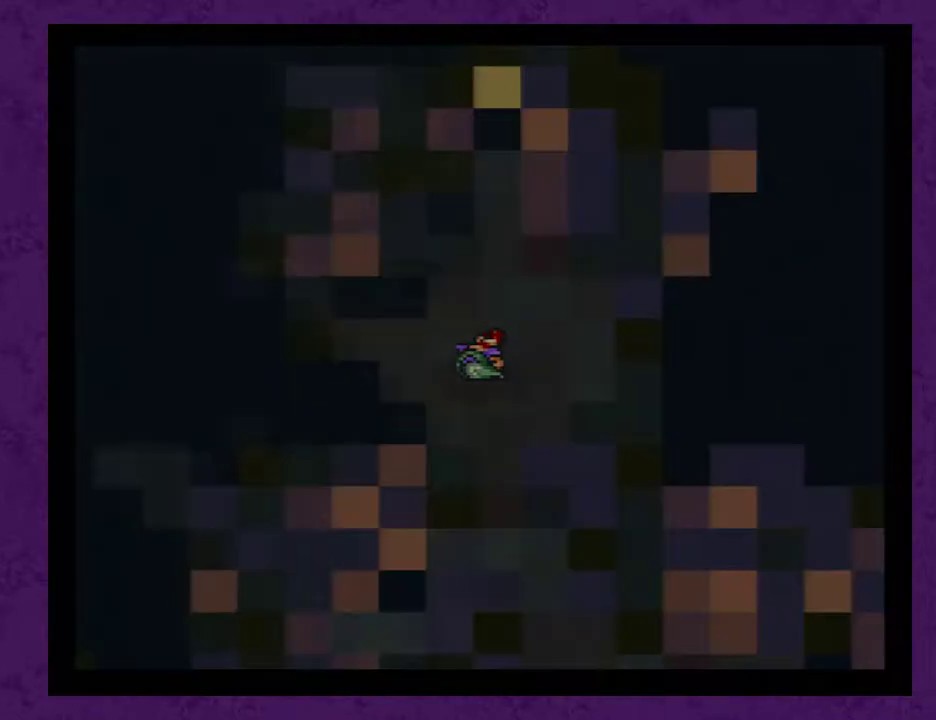
{"buttons": [], "events": [[33, "A", "down"], [67, "A", "up"]]}
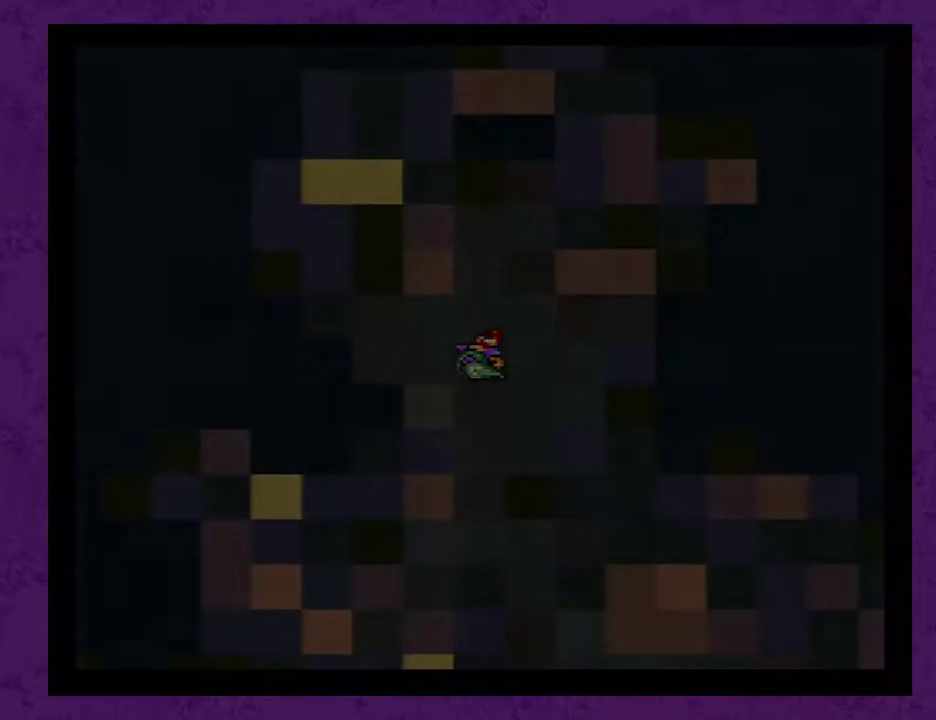
{"buttons": [], "events": [[317, "A", "down"], [333, "A", "up"]]}
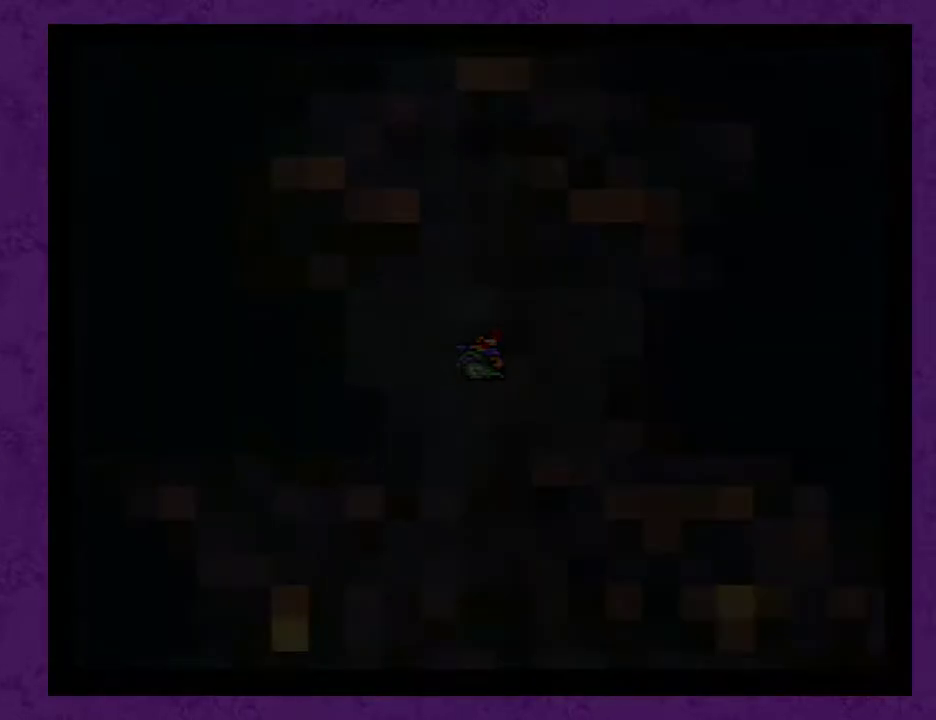
{"buttons": [], "events": [[150, "A", "down"], [217, "A", "up"]]}
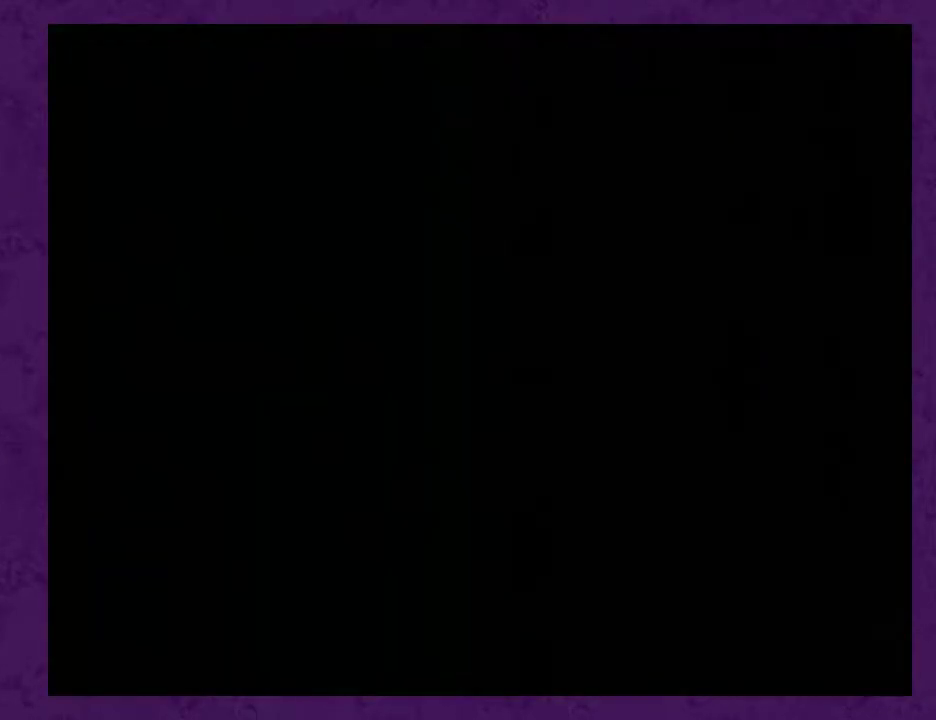
{"buttons": [], "events": []}
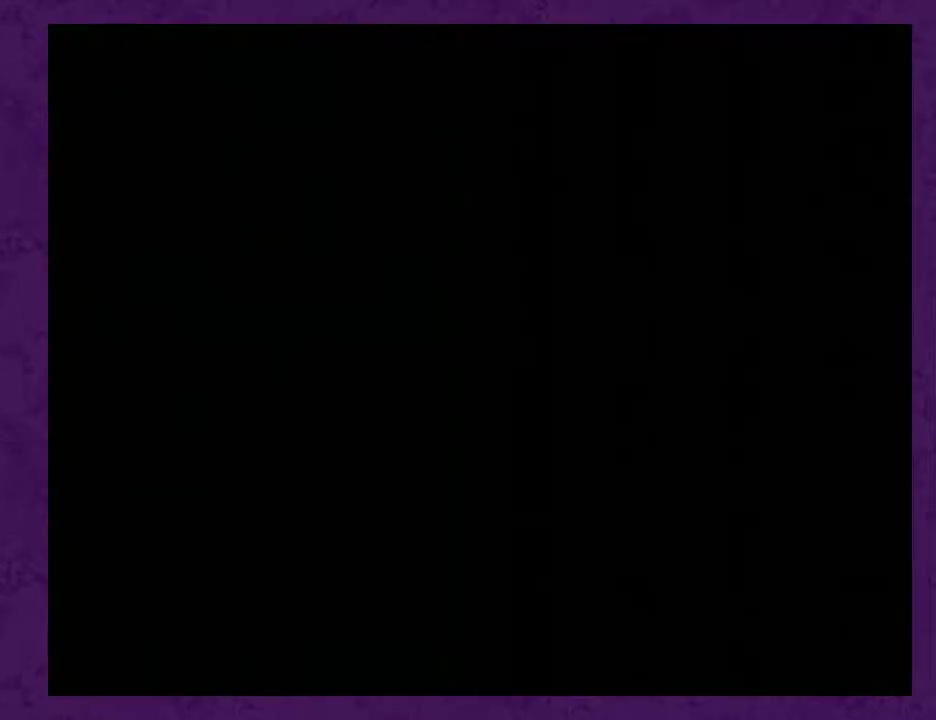
{"buttons": [], "events": []}
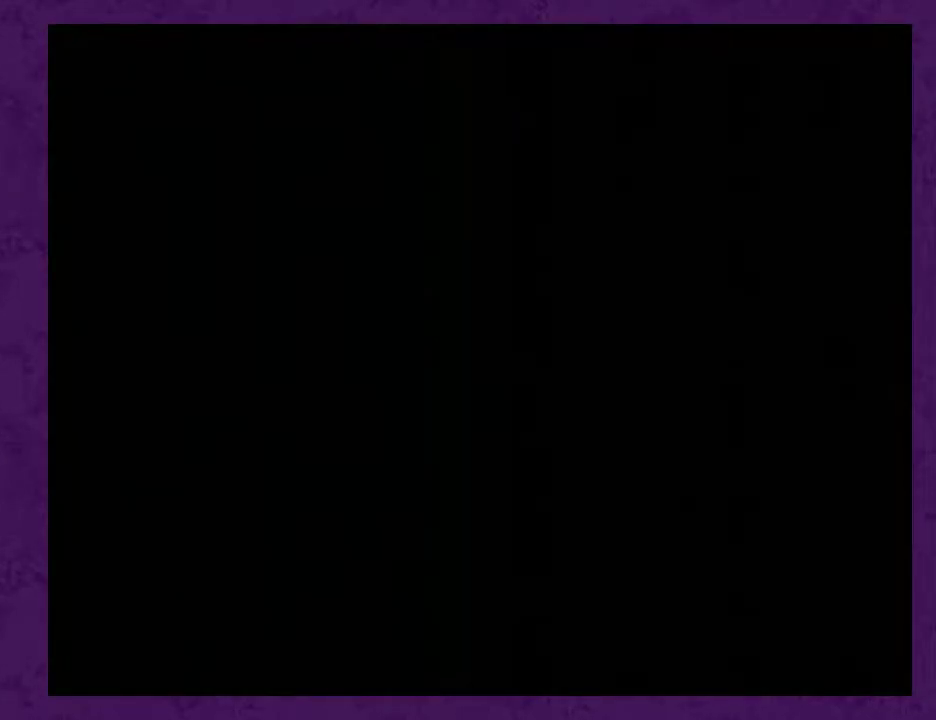
{"buttons": [], "events": []}
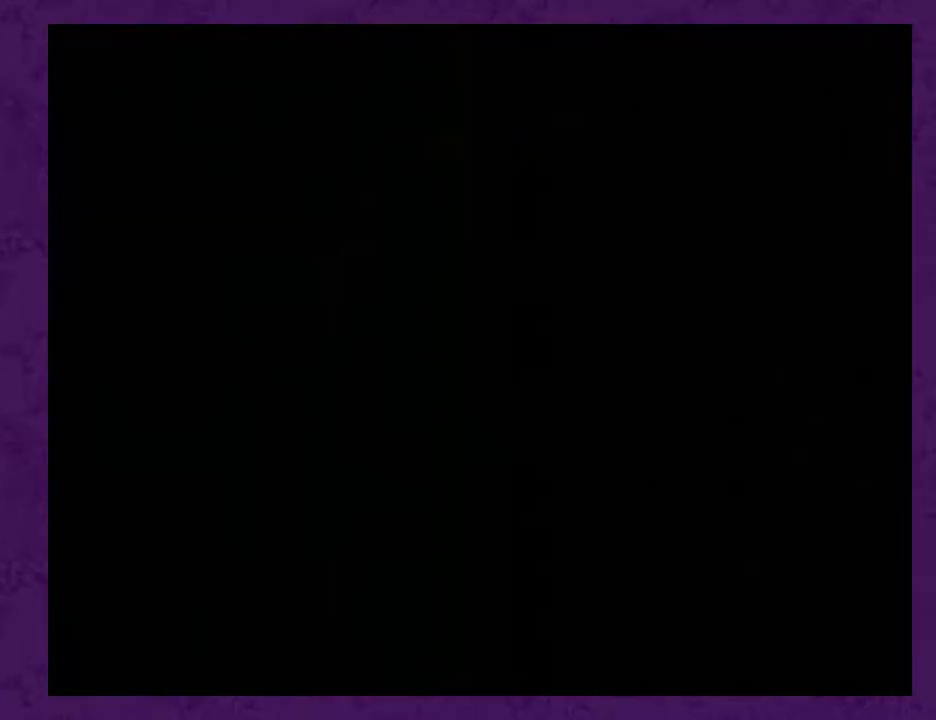
{"buttons": [], "events": []}
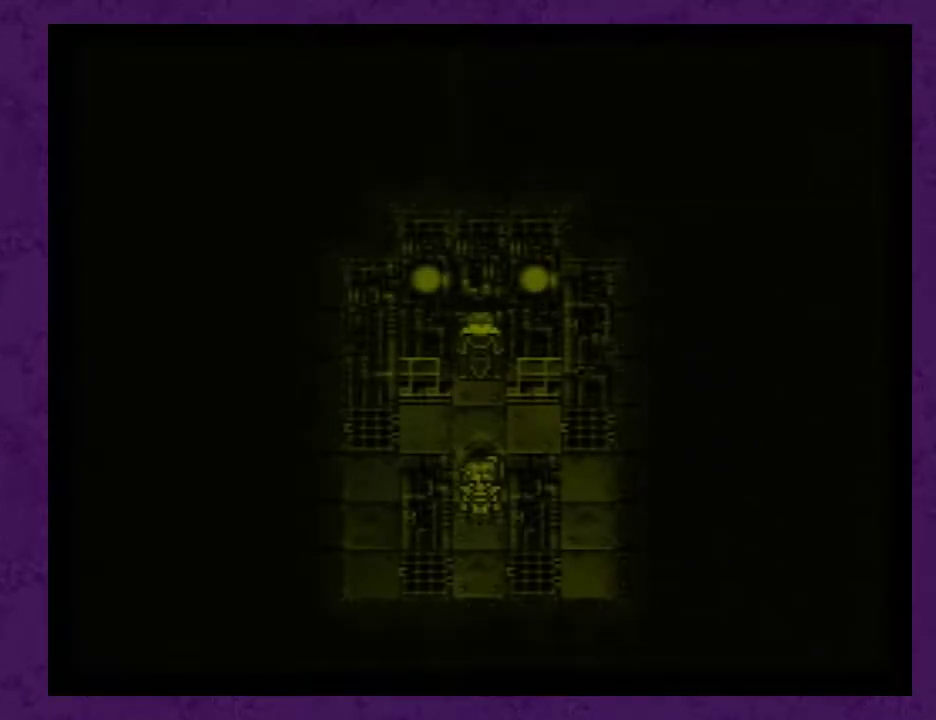
{"buttons": ["A"], "events": [[50, "A", "down"], [117, "A", "up"], [183, "A", "down"], [267, "A", "up"], [333, "A", "down"], [417, "A", "up"], [483, "A", "down"]]}
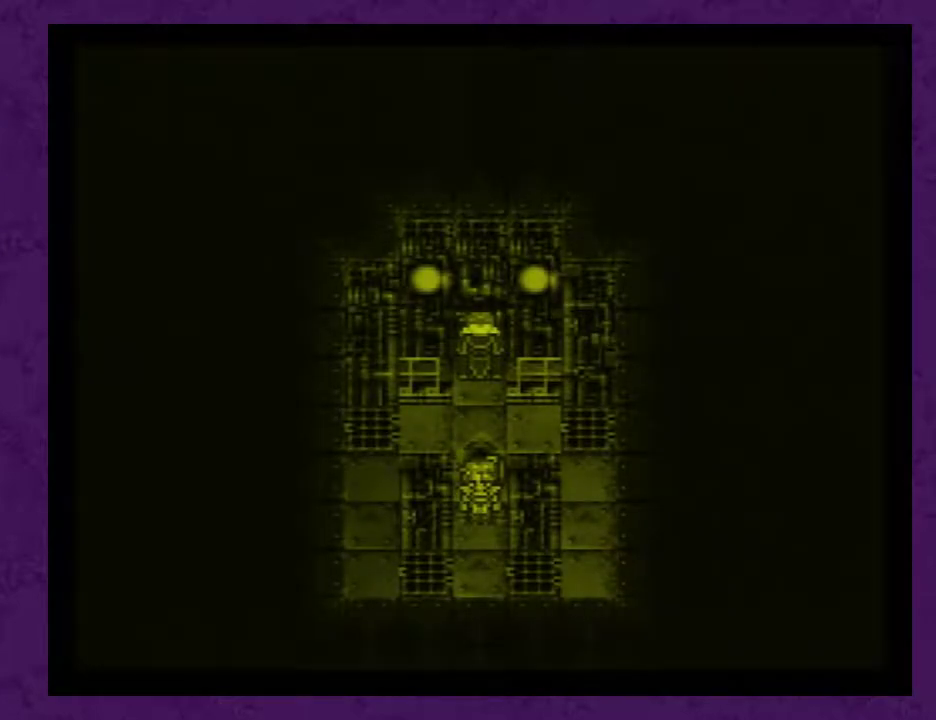
{"buttons": [], "events": [[50, "A", "up"], [133, "A", "down"], [200, "A", "up"], [300, "A", "down"], [350, "A", "up"]]}
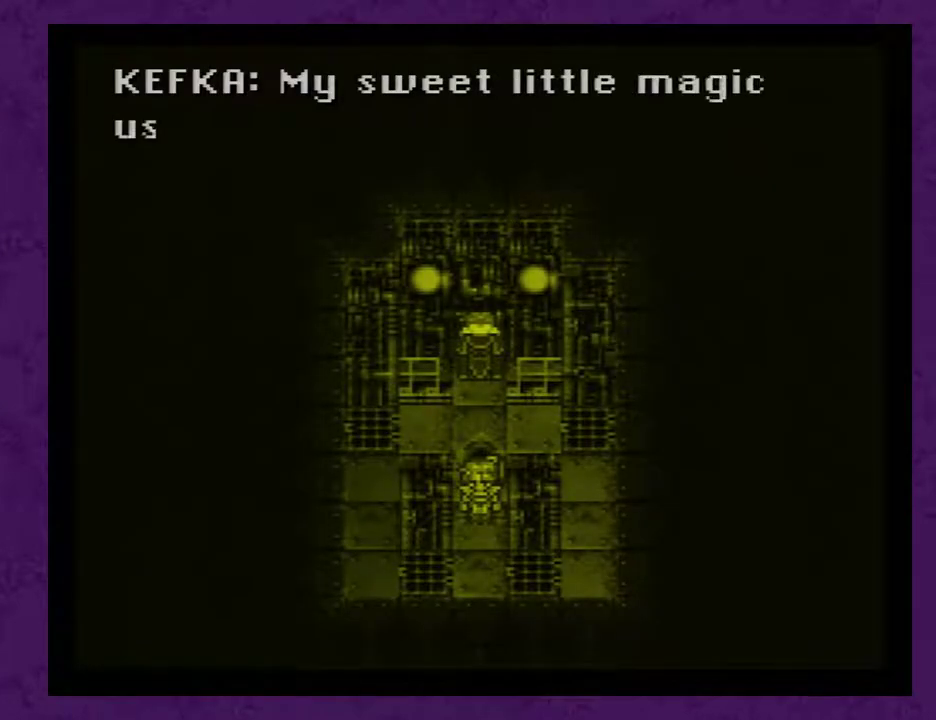
{"buttons": [], "events": [[17, "A", "down"], [67, "A", "up"], [133, "A", "down"], [233, "A", "up"], [283, "A", "down"], [500, "A", "up"]]}
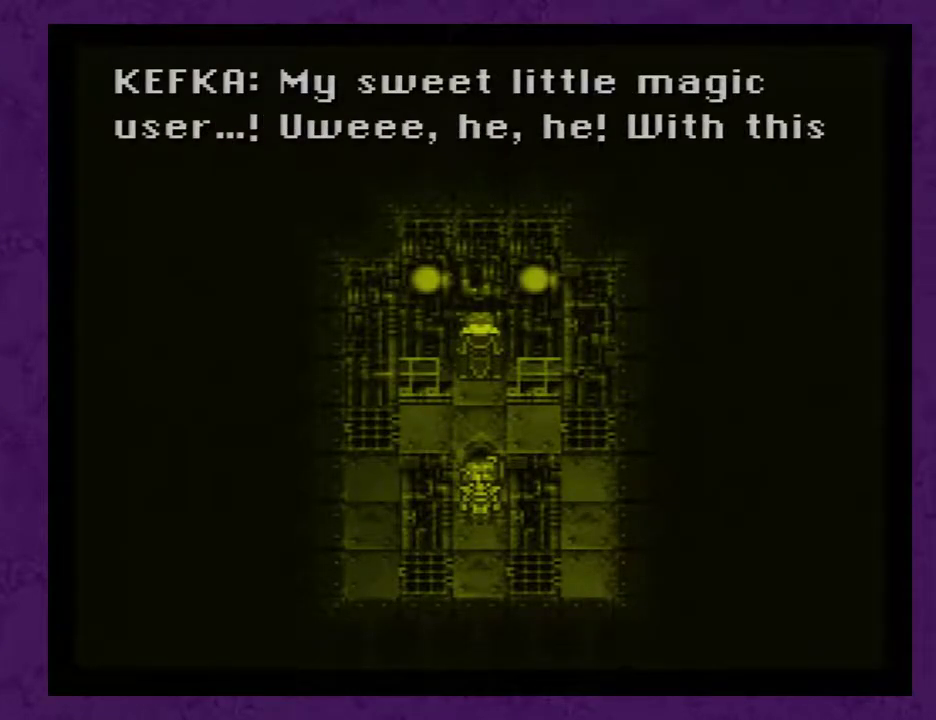
{"buttons": ["A"], "events": [[100, "A", "down"], [183, "A", "up"], [250, "A", "down"], [383, "A", "up"], [433, "A", "down"]]}
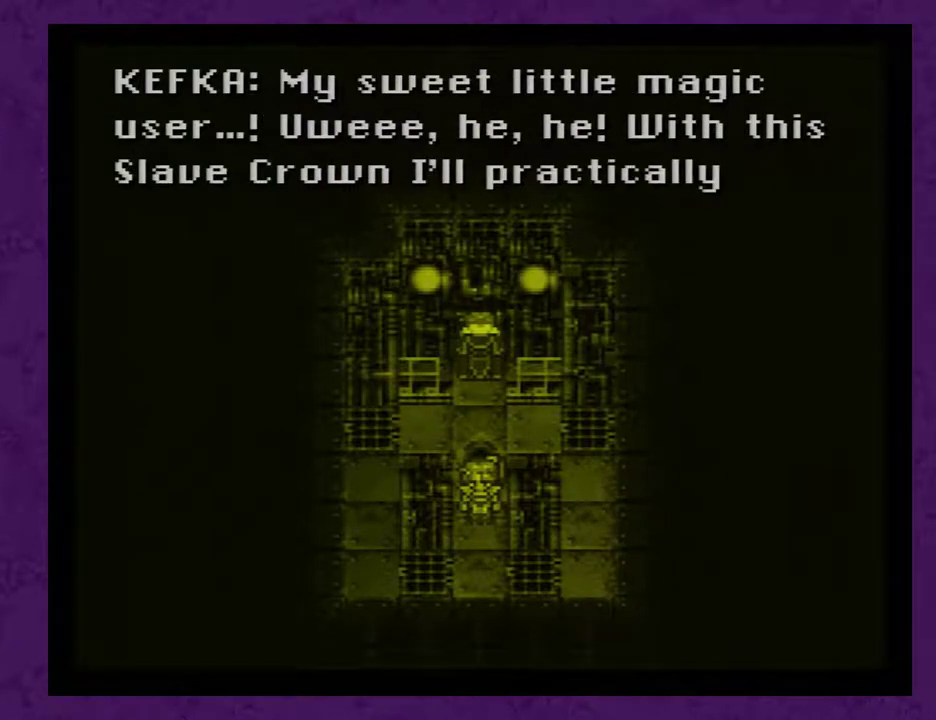
{"buttons": [], "events": [[33, "A", "up"], [100, "A", "down"], [217, "A", "up"], [283, "A", "down"], [350, "A", "up"], [400, "A", "down"], [500, "A", "up"]]}
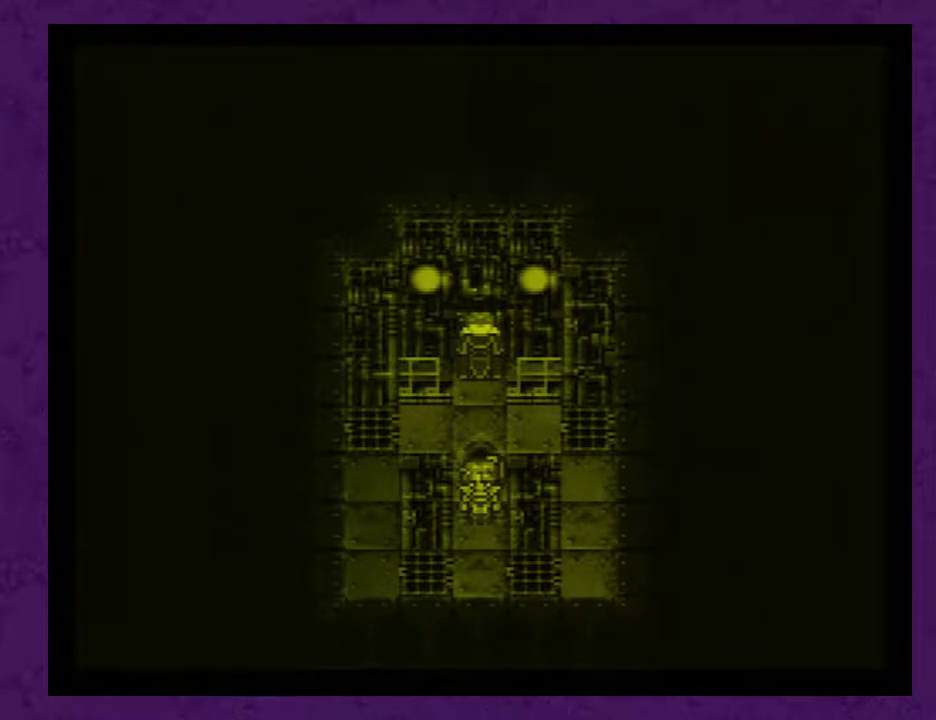
{"buttons": [], "events": [[67, "A", "down"], [150, "A", "up"], [217, "A", "down"], [317, "A", "up"], [367, "A", "down"], [500, "A", "up"]]}
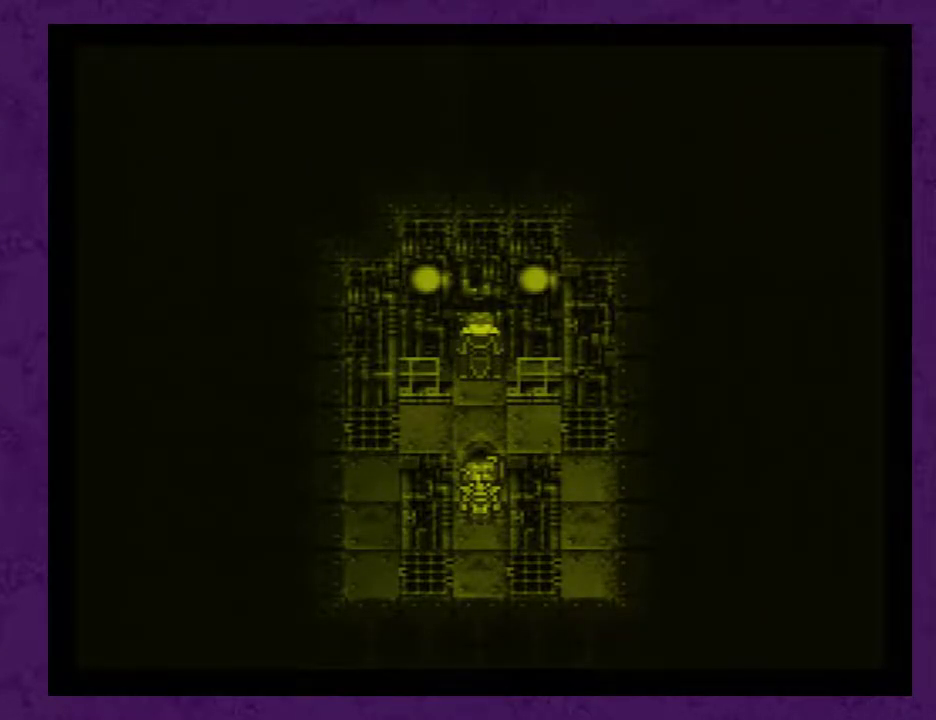
{"buttons": ["A"], "events": [[67, "A", "down"], [183, "A", "up"], [250, "A", "down"], [333, "A", "up"], [433, "A", "down"]]}
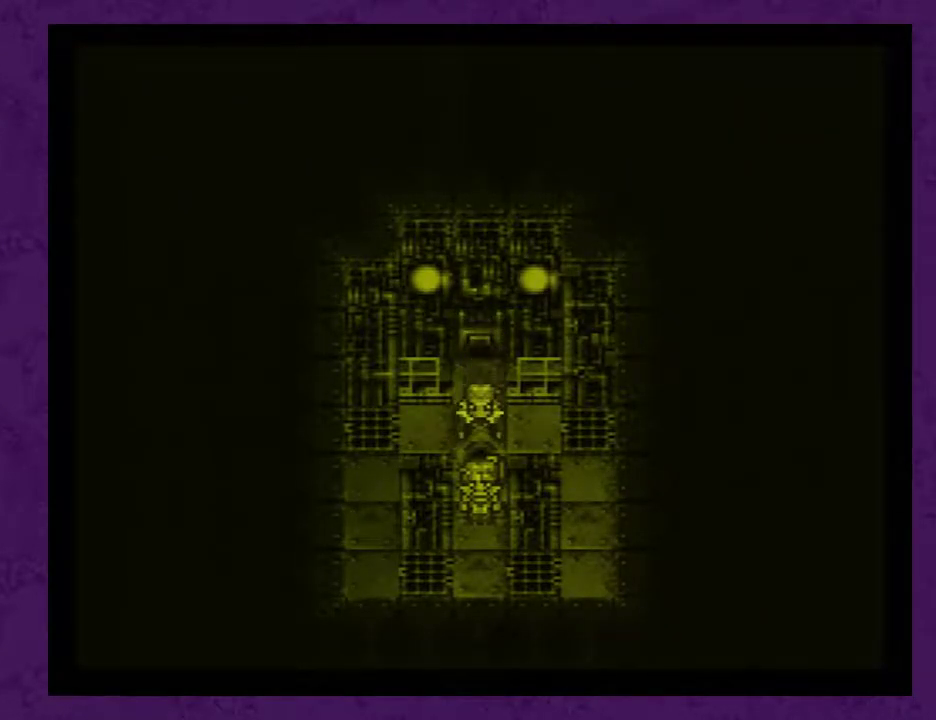
{"buttons": ["A"], "events": [[33, "A", "up"], [83, "A", "down"], [217, "A", "up"], [283, "A", "down"], [367, "A", "up"], [467, "A", "down"]]}